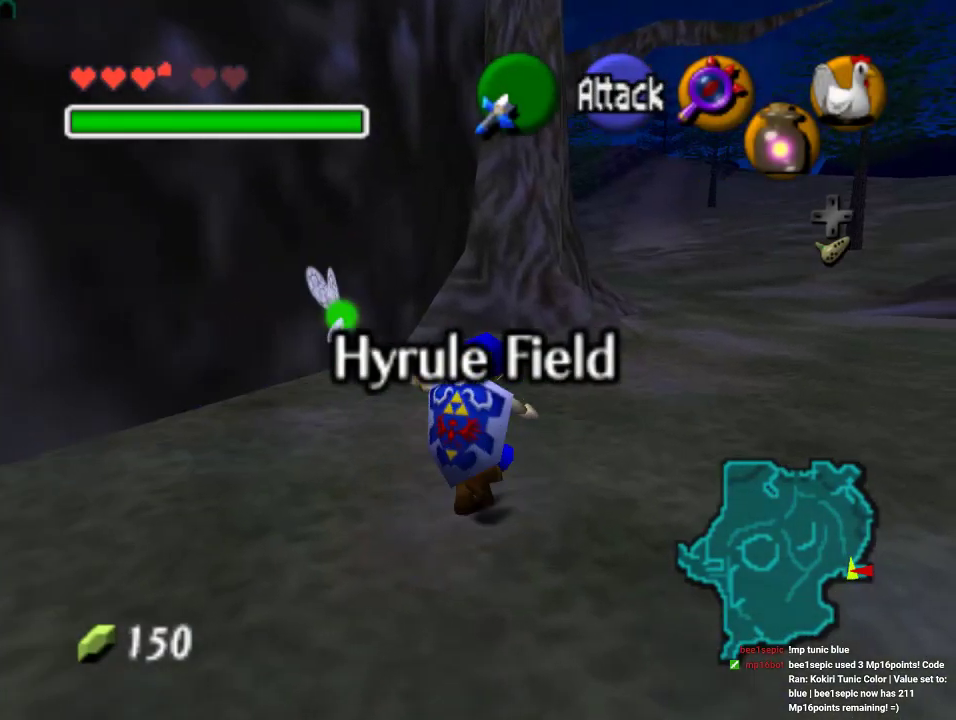
Gameplay with a controller (Nintendo layout); each line is a JSON object with the inputs held at the frame after it. "events" lists button and stick changes between this image and that frame as [ms after this image, input, new state], when the widget could be followed in between. Not read: L1 L3 R1 R3.
{"buttons": [], "left_stick": "up", "events": [[233, "left_stick", "up"]]}
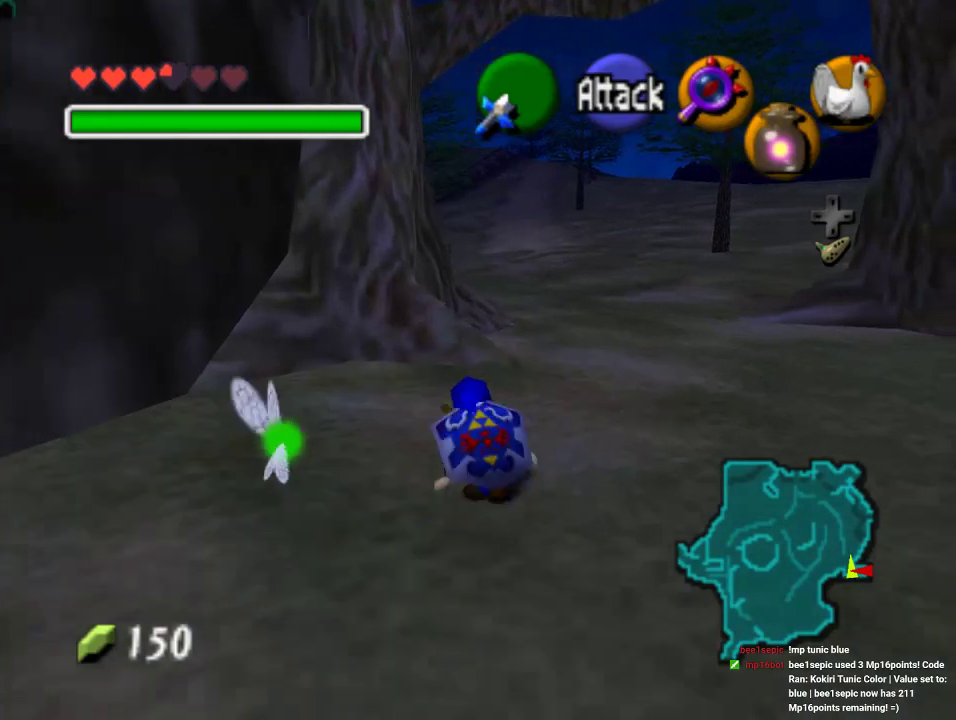
{"buttons": [], "left_stick": "up", "events": [[33, "A", "down"], [200, "A", "up"]]}
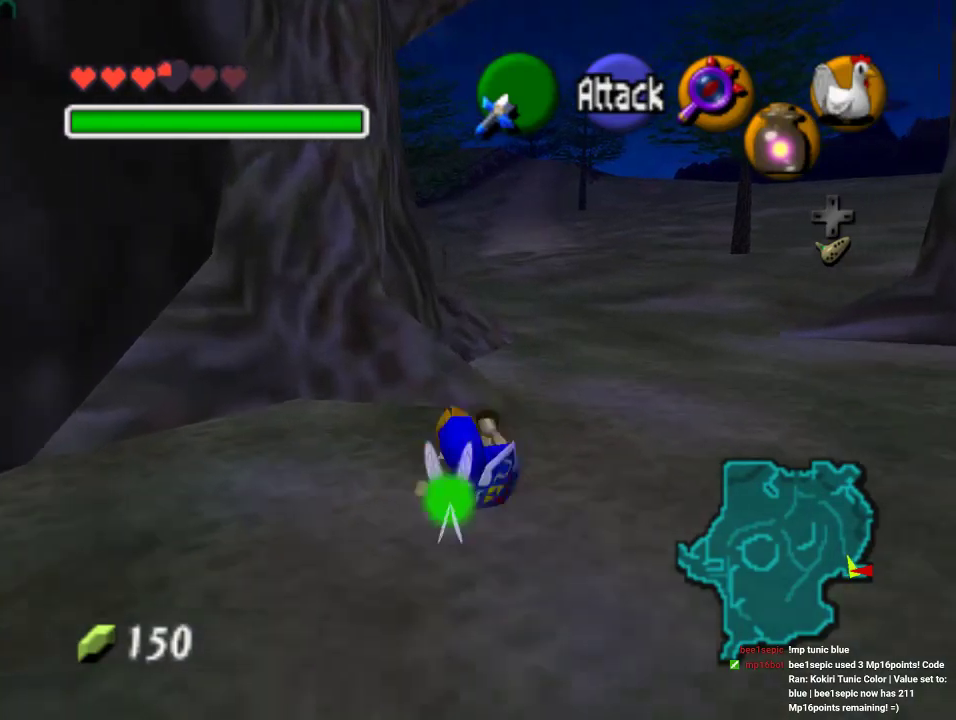
{"buttons": [], "left_stick": "up", "events": [[267, "A", "down"], [500, "A", "up"]]}
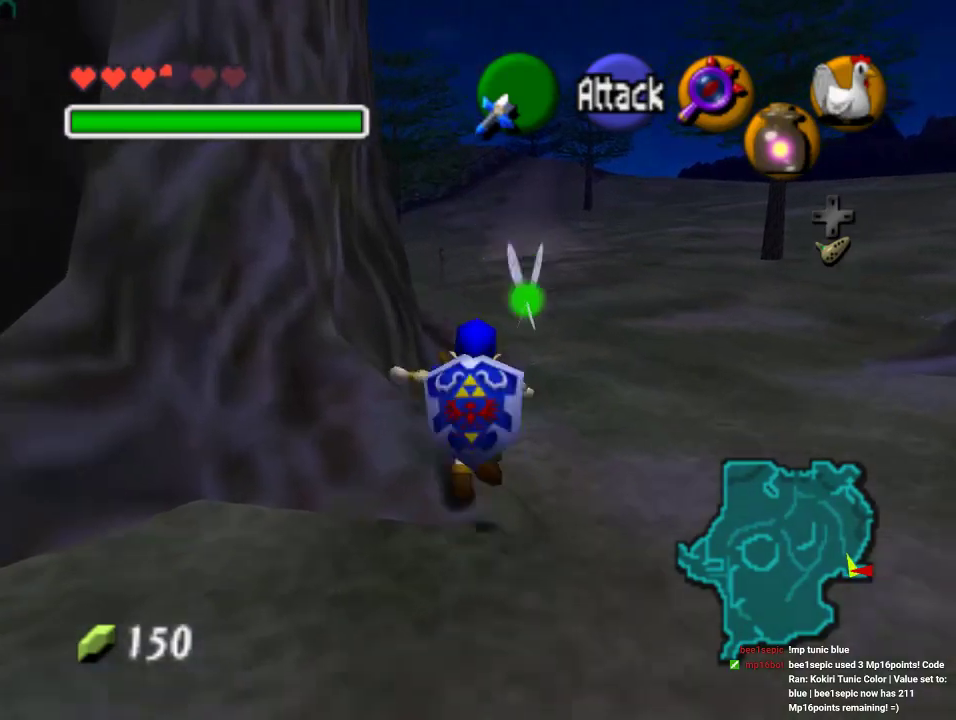
{"buttons": [], "left_stick": "up", "events": []}
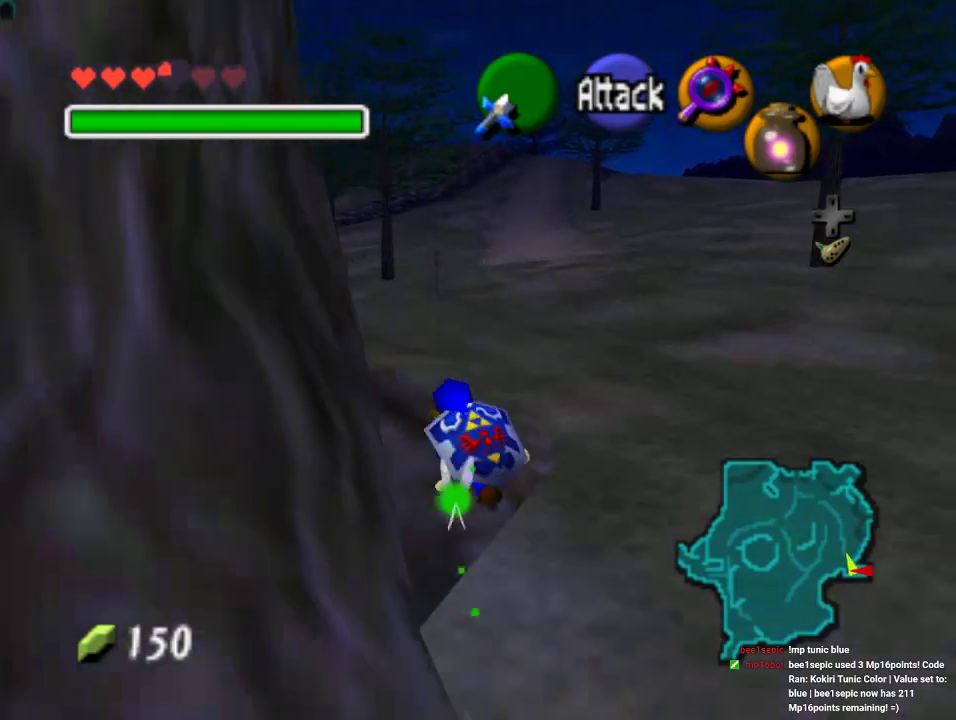
{"buttons": ["Z"], "left_stick": "up-left", "events": [[67, "left_stick", "up-left"], [200, "A", "down"], [400, "A", "up"], [400, "Z", "down"]]}
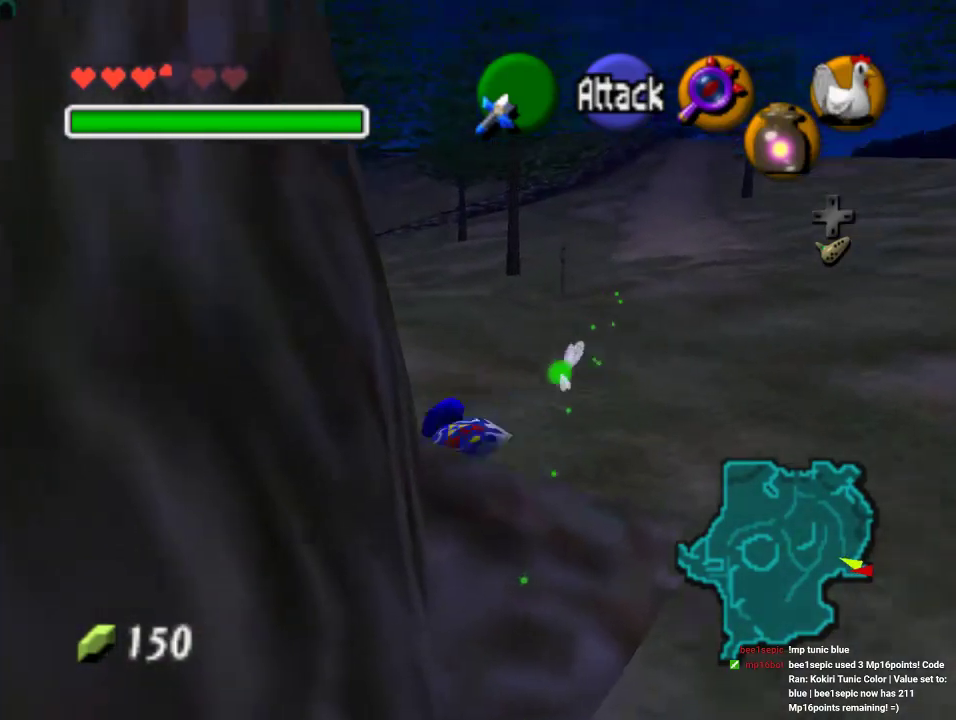
{"buttons": [], "left_stick": "up", "events": [[100, "Z", "up"], [133, "left_stick", "up"]]}
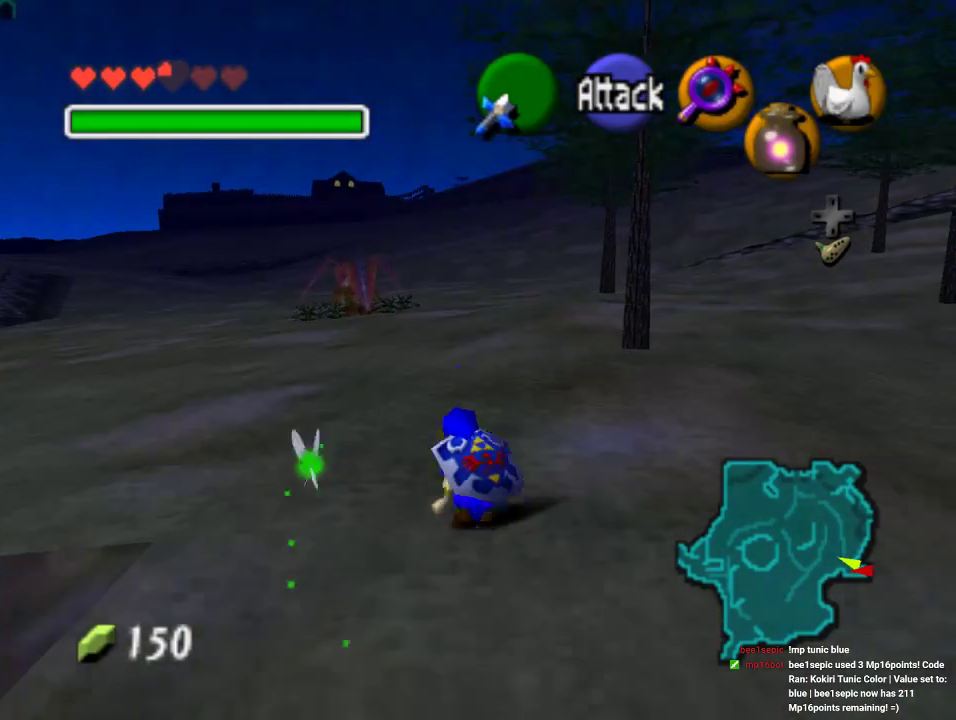
{"buttons": [], "left_stick": "up", "events": [[33, "left_stick", "up-left"], [367, "left_stick", "up"]]}
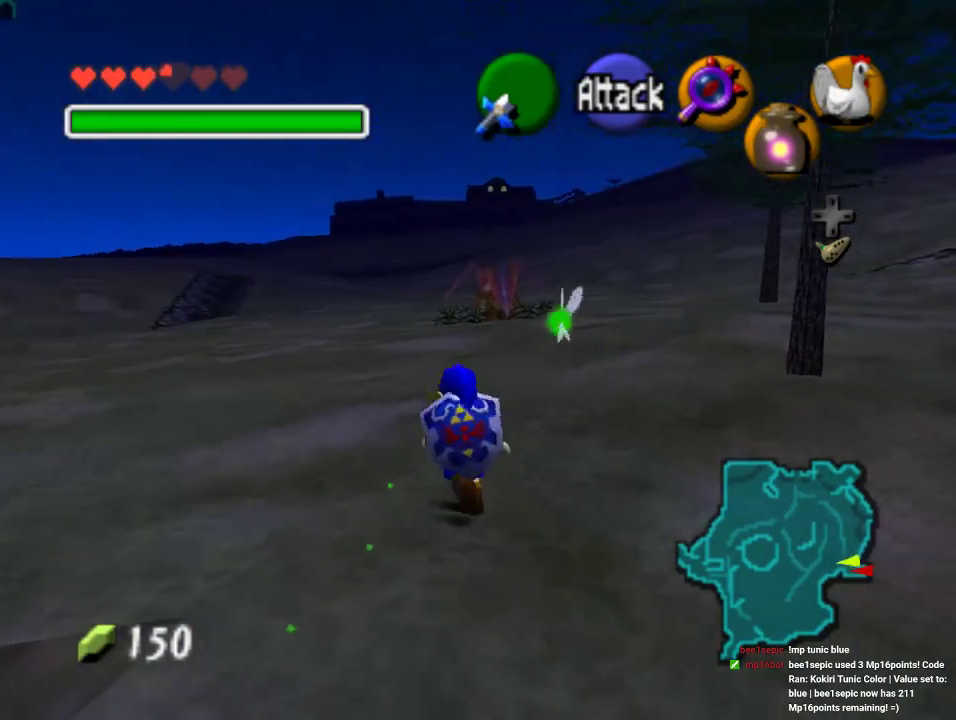
{"buttons": ["Z"], "left_stick": "down", "events": [[133, "left_stick", "down"], [267, "Z", "down"], [267, "left_stick", "center"], [400, "left_stick", "down"]]}
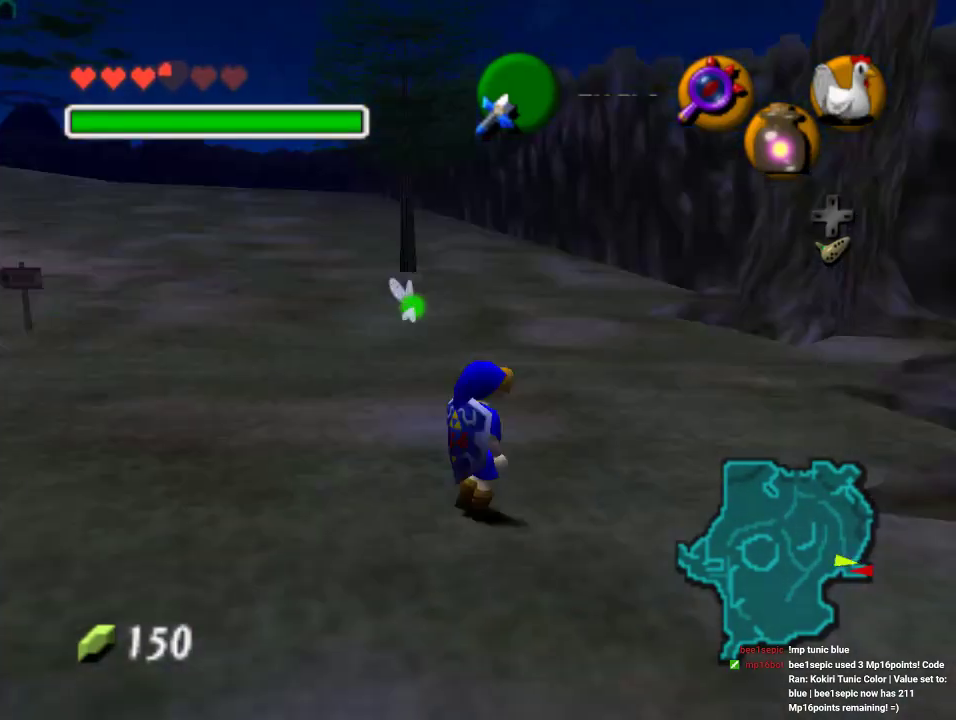
{"buttons": ["Z"], "left_stick": "down", "events": []}
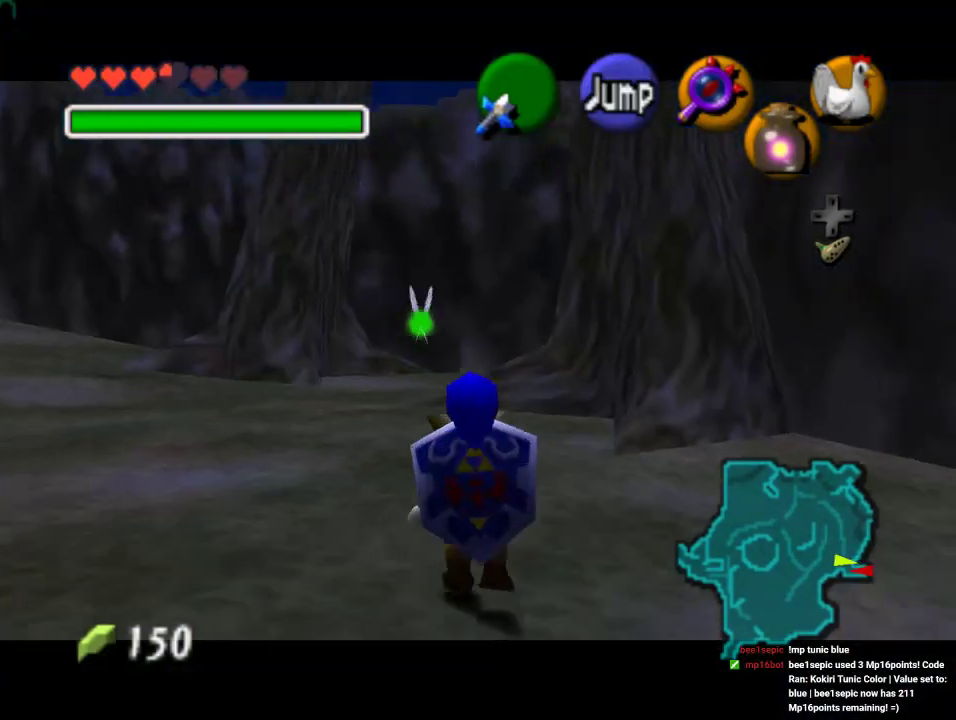
{"buttons": ["Z"], "left_stick": "down", "events": []}
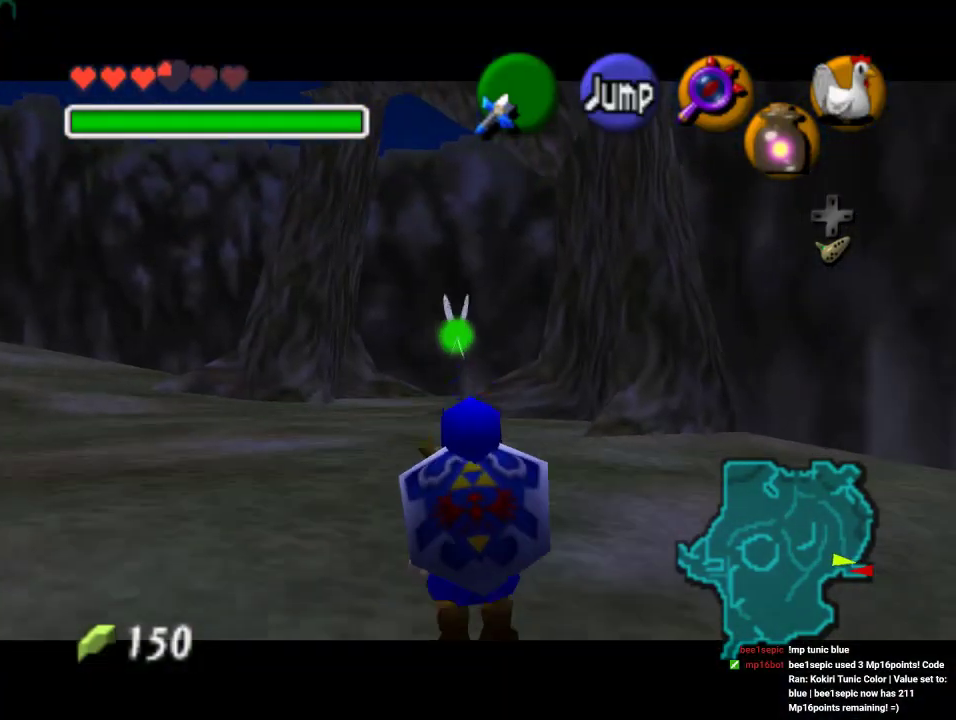
{"buttons": ["Z"], "left_stick": "down", "events": []}
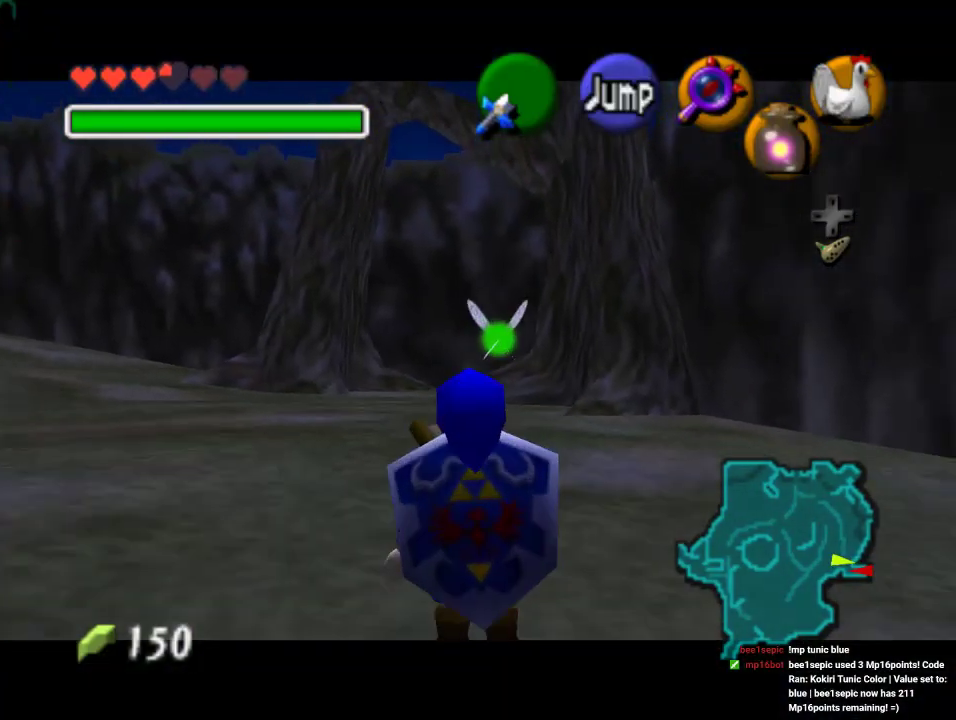
{"buttons": ["Z"], "left_stick": "down", "events": []}
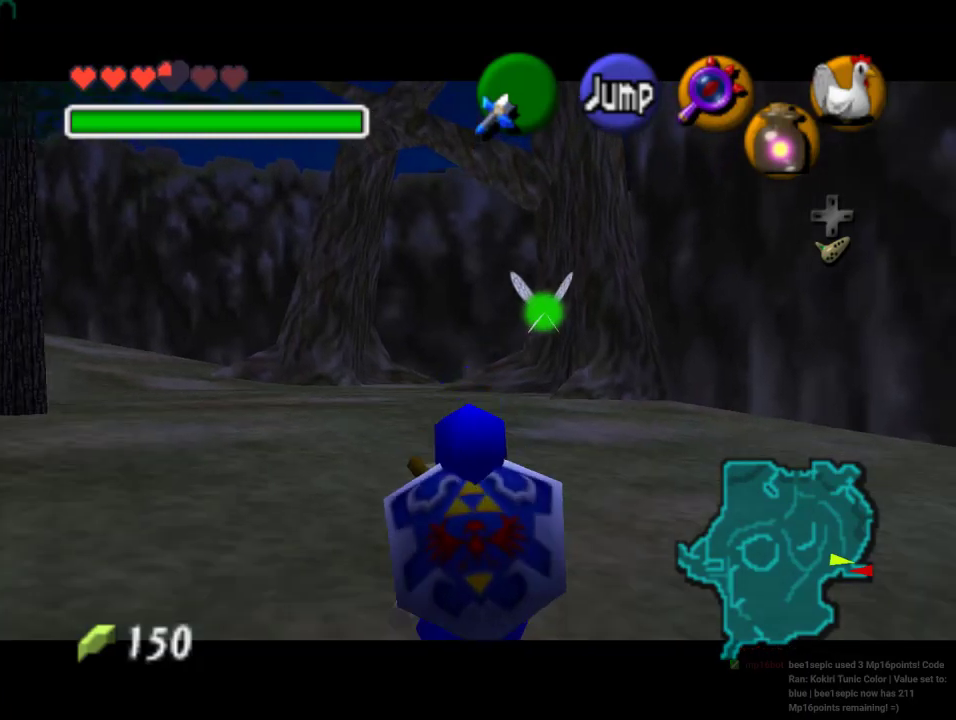
{"buttons": ["Z"], "left_stick": "down", "events": []}
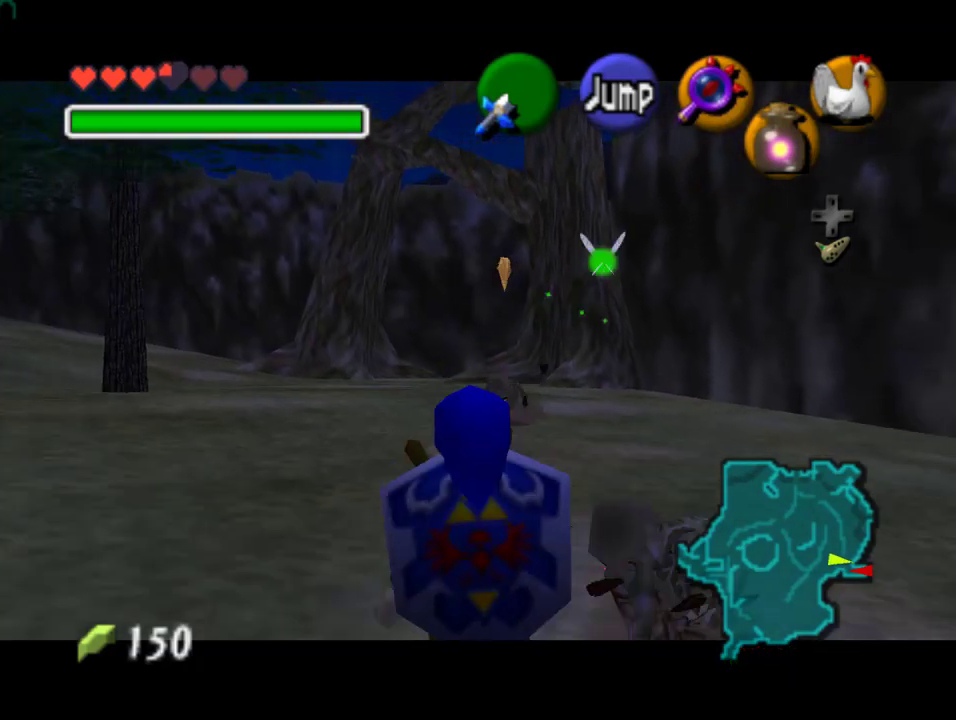
{"buttons": ["Z"], "left_stick": "down", "events": []}
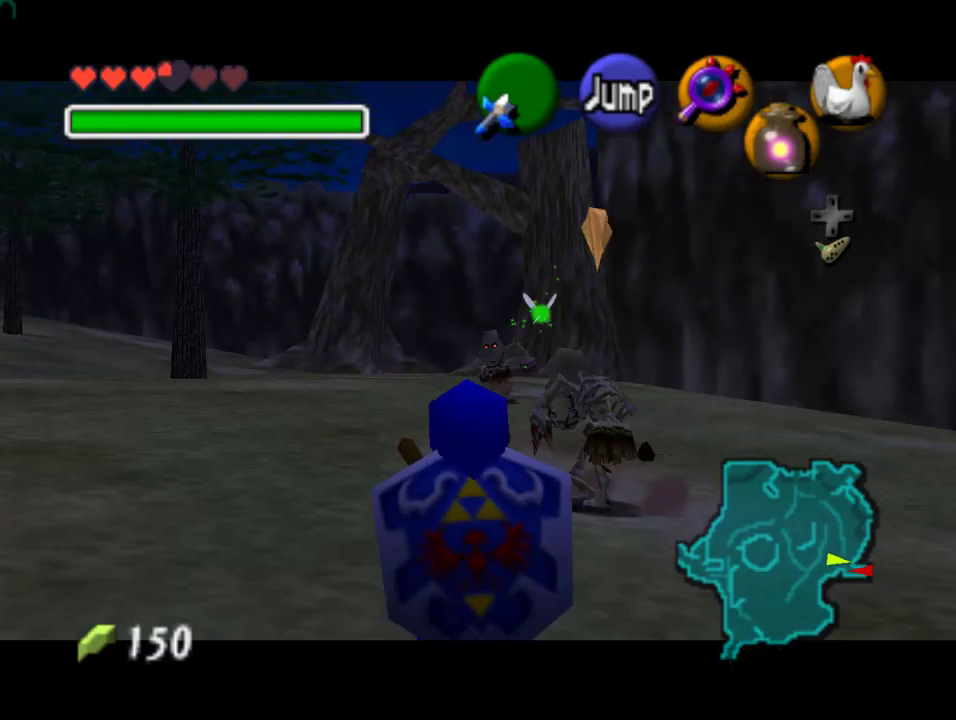
{"buttons": ["Z"], "left_stick": "down", "events": []}
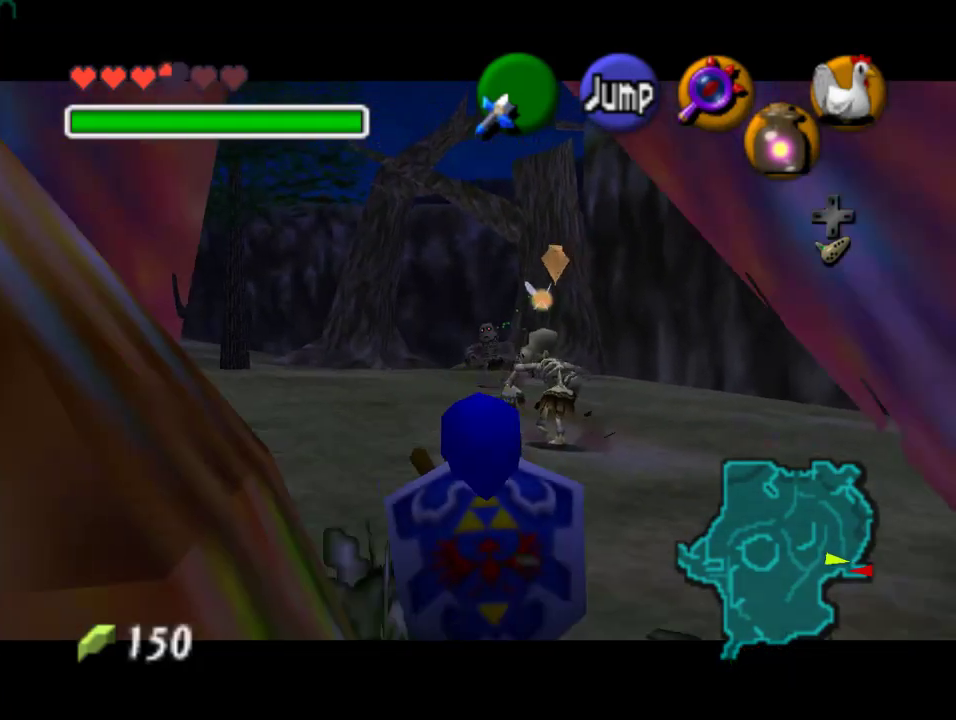
{"buttons": ["Z"], "left_stick": "down", "events": []}
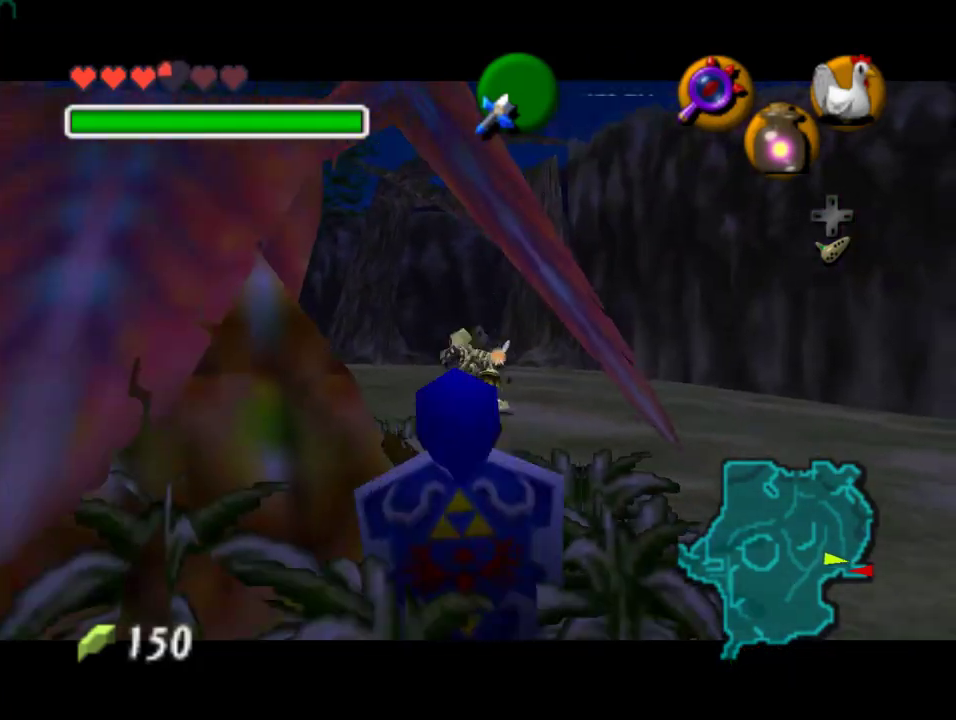
{"buttons": ["Z"], "left_stick": "down", "events": []}
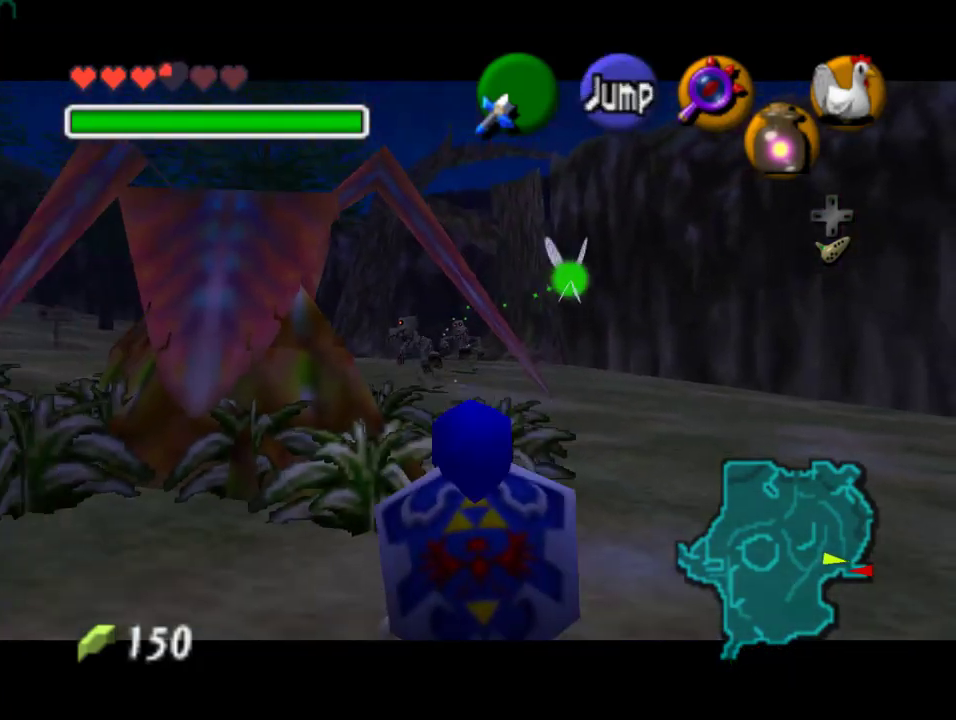
{"buttons": ["Z"], "left_stick": "down", "events": []}
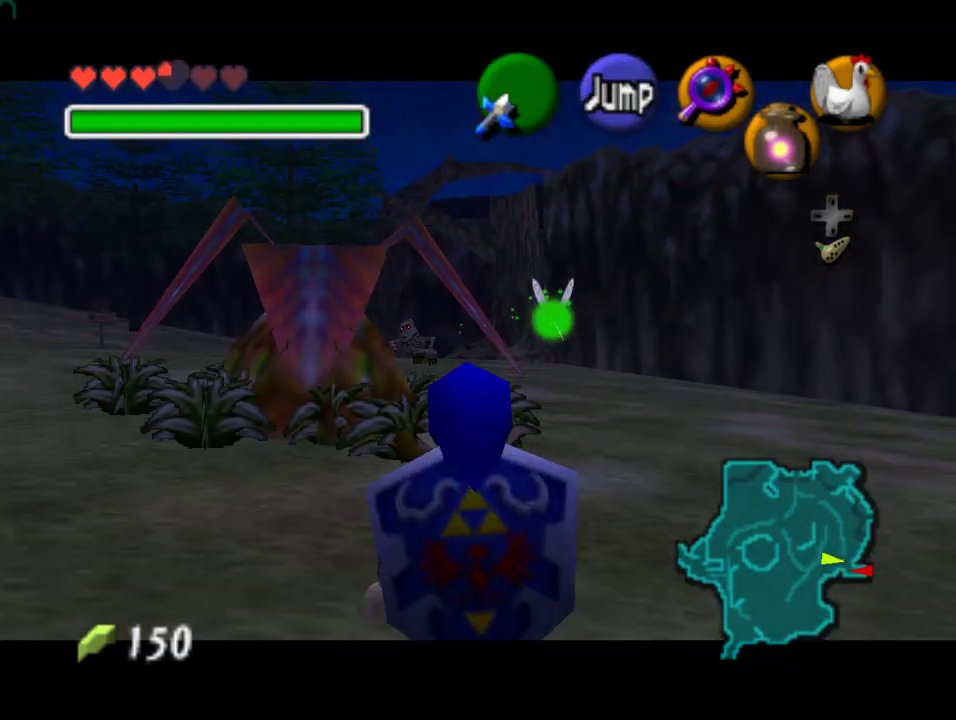
{"buttons": ["Z"], "left_stick": "down", "events": []}
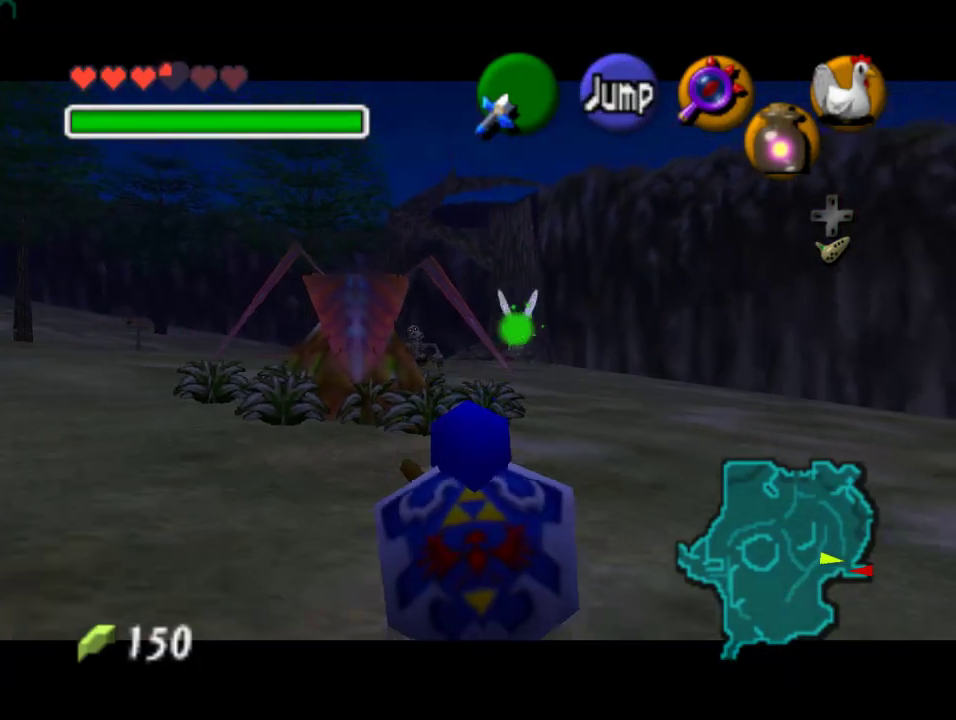
{"buttons": ["Z"], "left_stick": "down", "events": []}
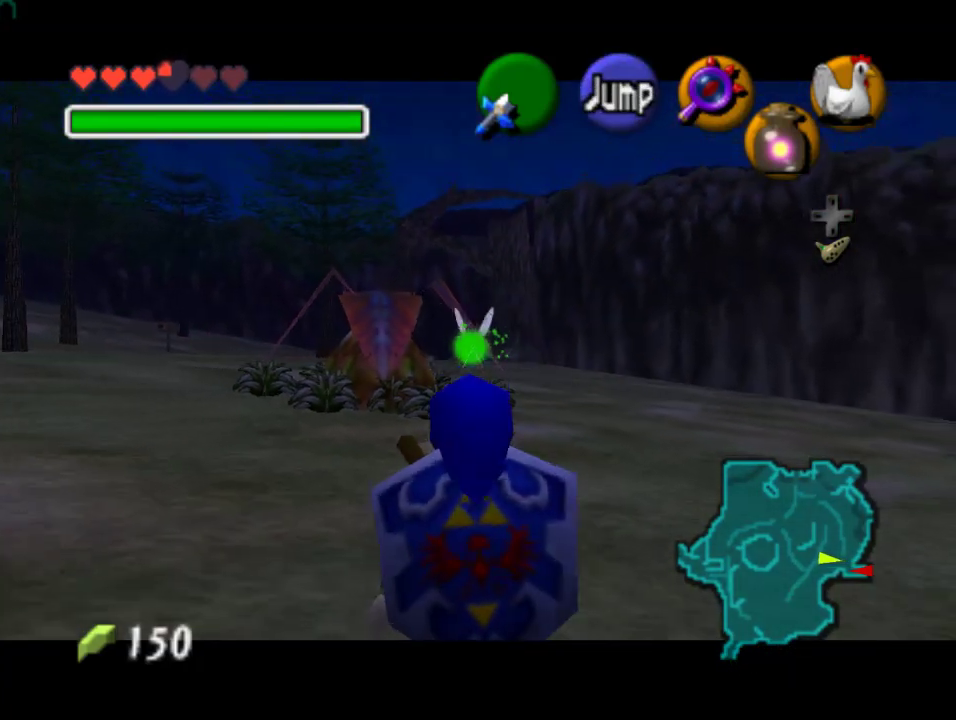
{"buttons": ["Z"], "left_stick": "down", "events": []}
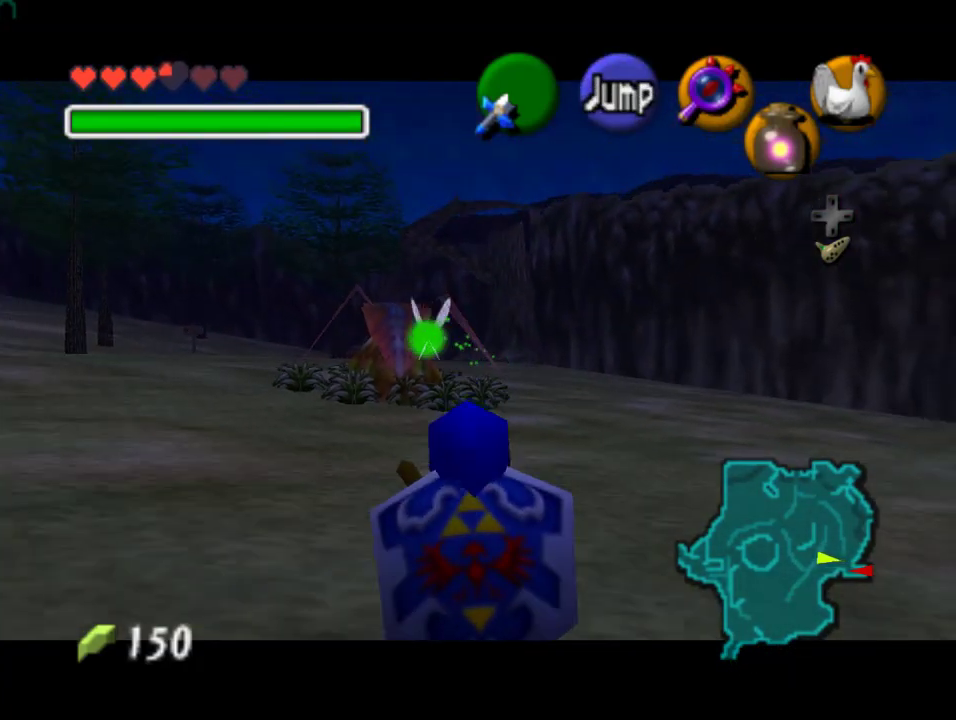
{"buttons": ["Z"], "left_stick": "down", "events": []}
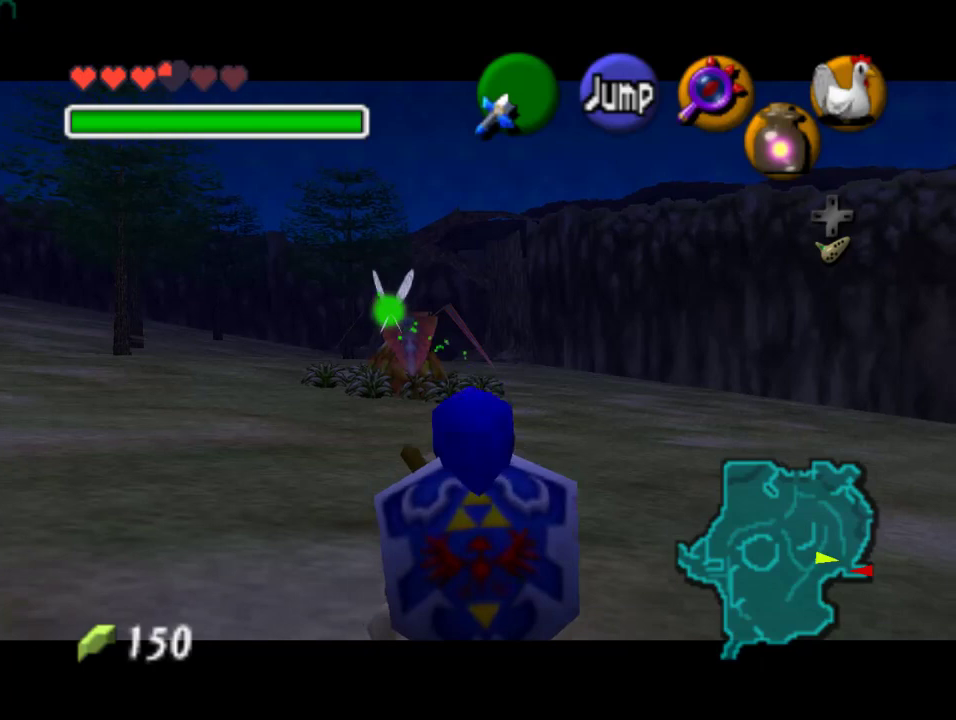
{"buttons": ["Z"], "left_stick": "down", "events": []}
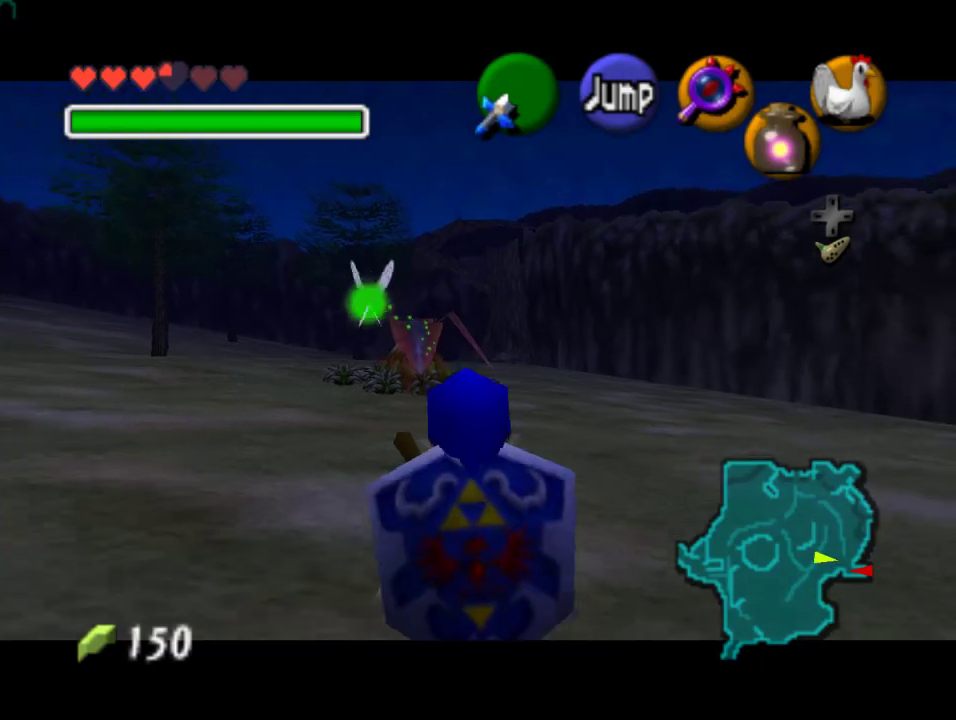
{"buttons": ["Z"], "left_stick": "down", "events": []}
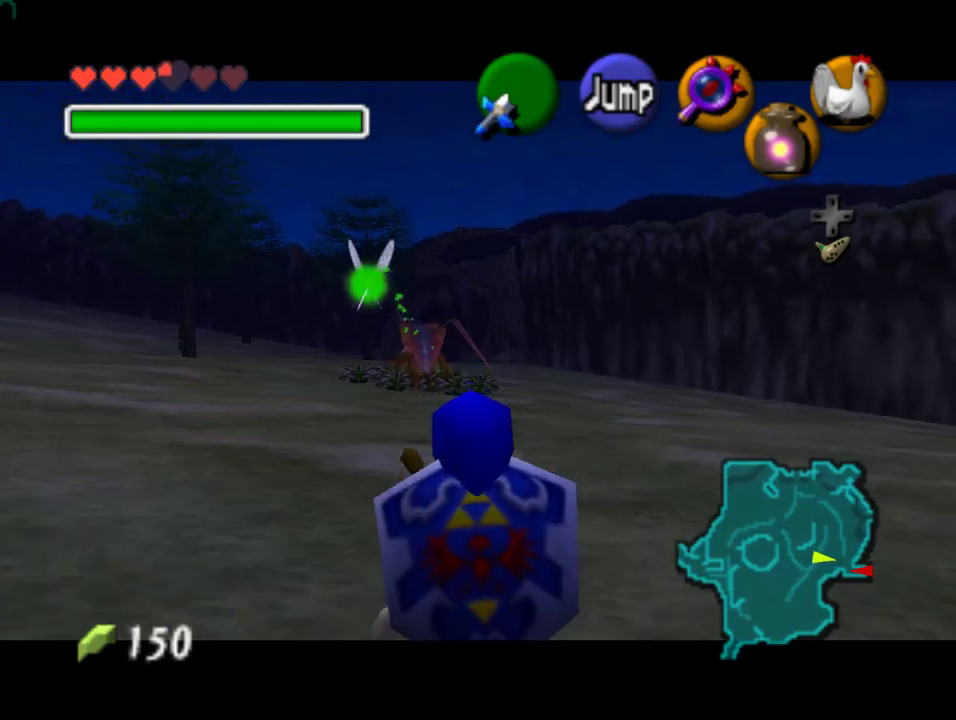
{"buttons": ["Z"], "left_stick": "down", "events": []}
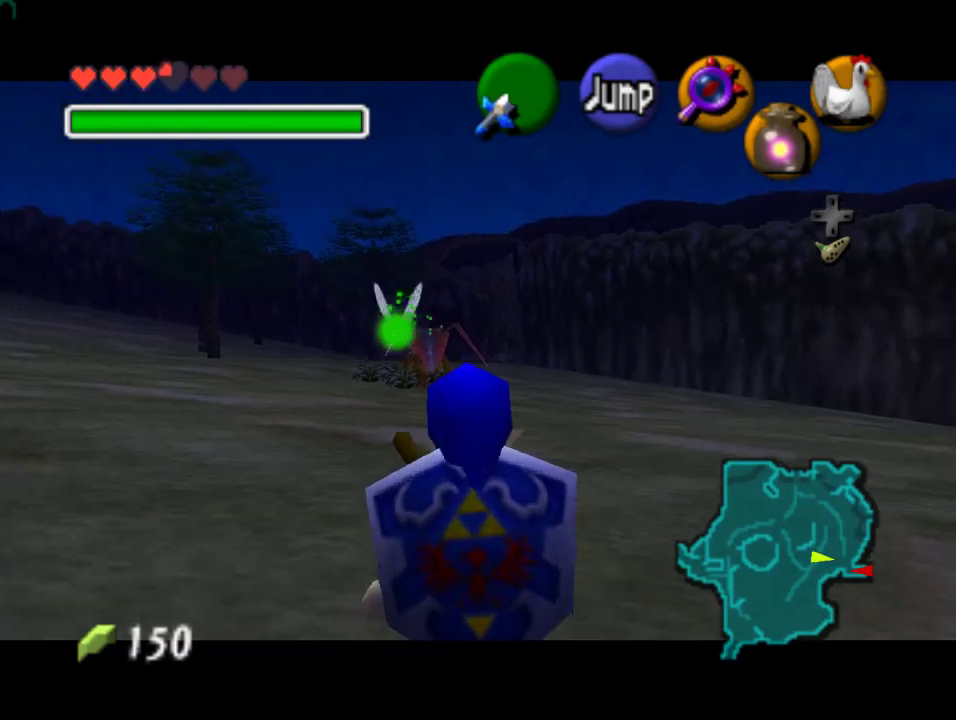
{"buttons": ["Z"], "left_stick": "down", "events": []}
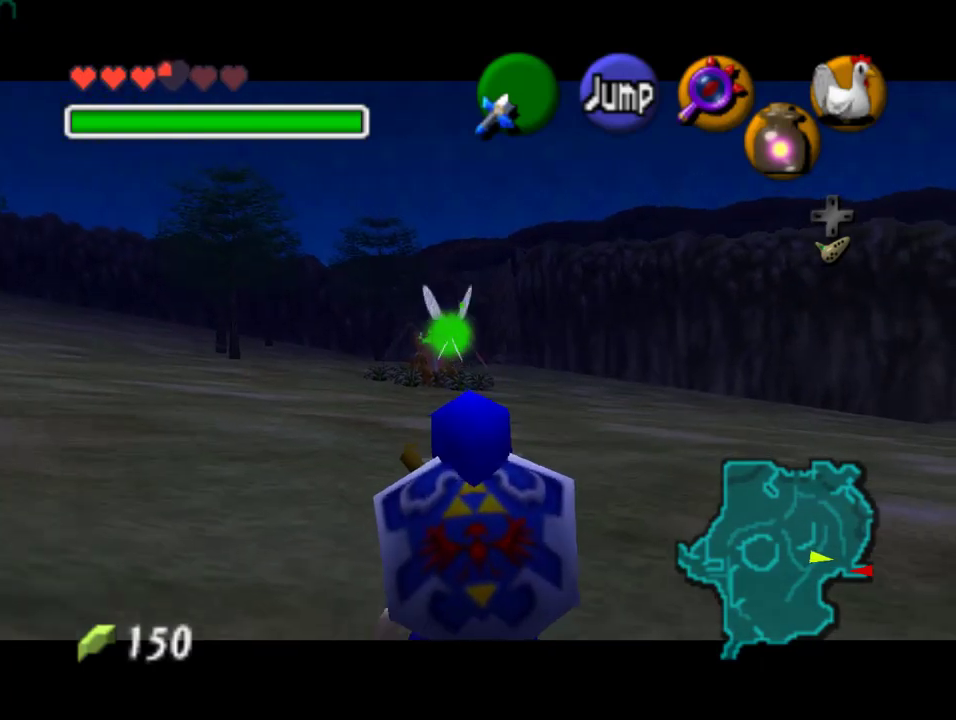
{"buttons": [], "left_stick": "down", "events": [[433, "Z", "up"]]}
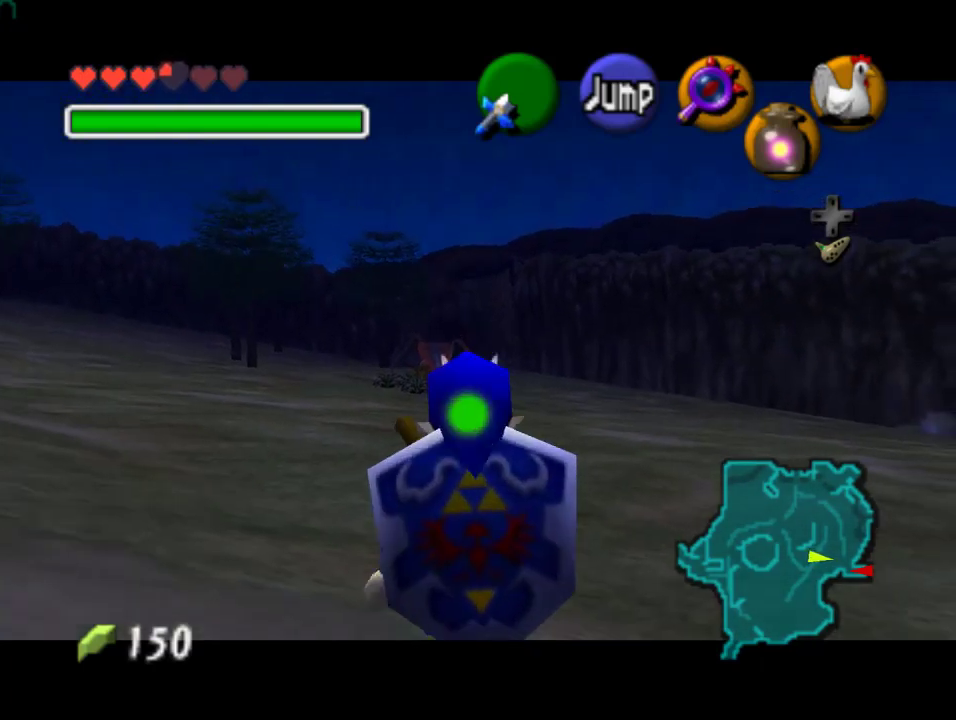
{"buttons": [], "left_stick": "up", "events": [[33, "A", "down"], [133, "A", "up"], [200, "Z", "down"], [200, "left_stick", "up"], [333, "Z", "up"]]}
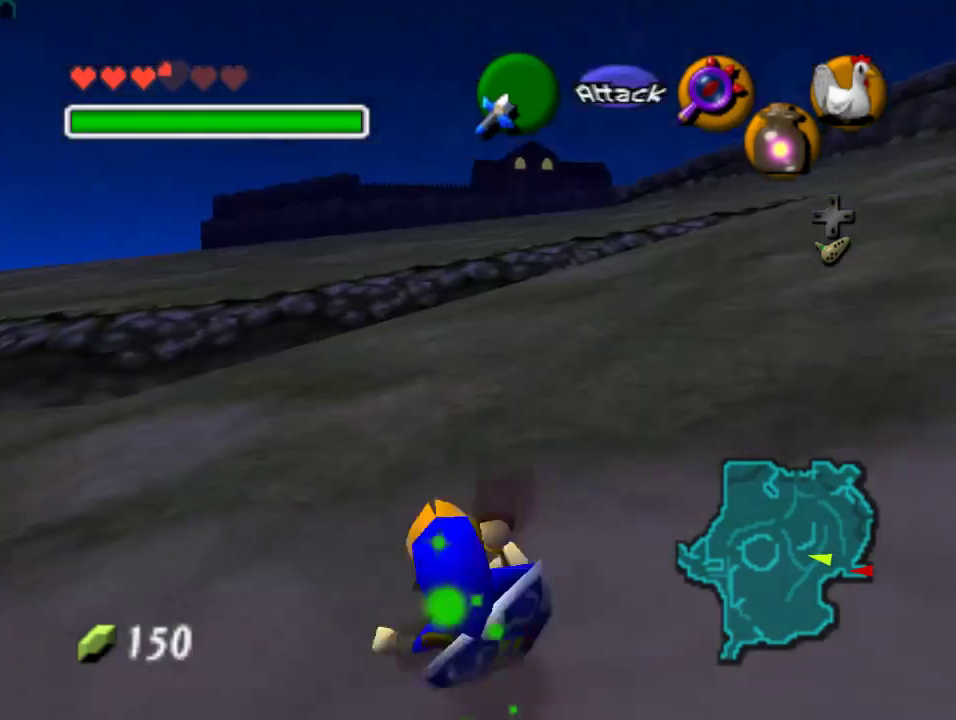
{"buttons": [], "left_stick": "up-right", "events": [[467, "left_stick", "up-right"]]}